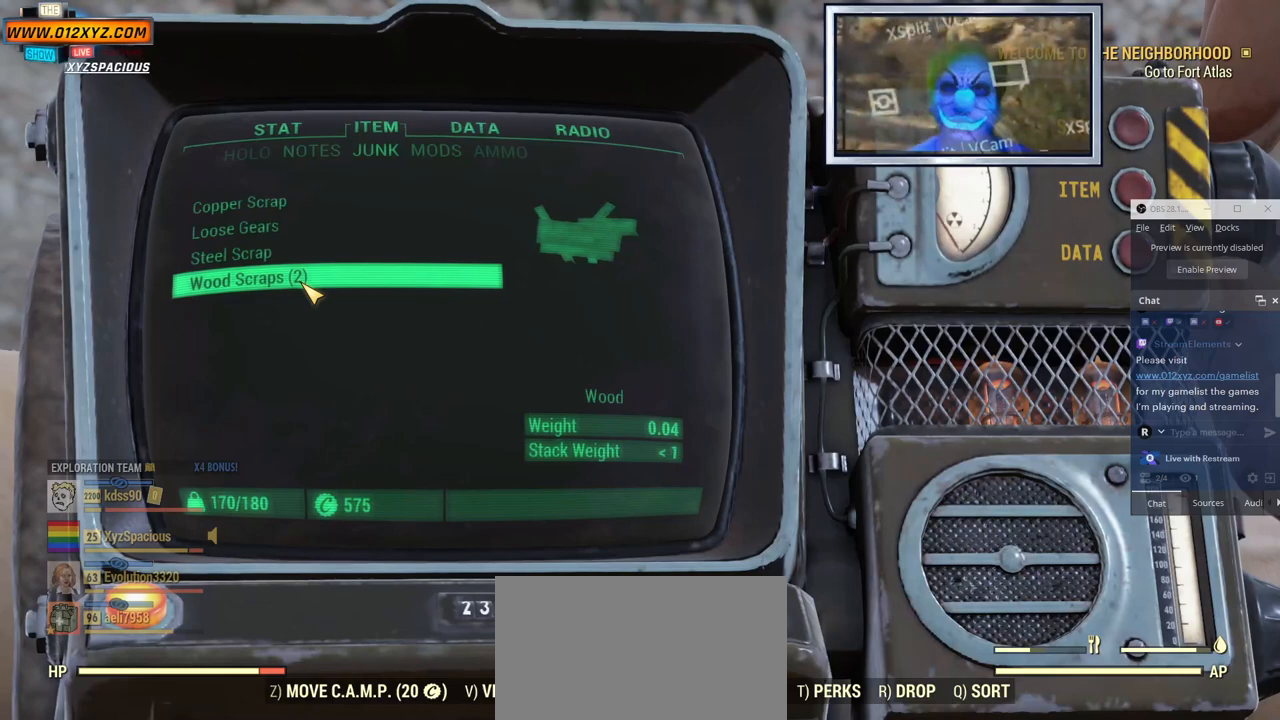
Gameplay with keyboard and mouse; each line is a JSON object with the keys and mouse buttons held at the frame after it. "events" lists presses ("down") and releases ("up") of "1", "2", "3", "4", "5", "a", "alt", "b", "c", "ctrl", "d", "e", "f", "g", "q", "r", "s", "shift", "space", "t", "tab", "v", "w", "x", "z", "mouse_left", "mouse_wheel", "mouse_right", "mouse_mb4" and "mouse_mb5" between this image and that frame as [ms after this image, input, new state], when the widget could be followed in between. "mouse_left", "mouse_wheel", "mouse_right", "mouse_mb4", "mouse_mb5" = the "left", "wheel", "right", "mb4", "mb5" buttons of the "mouse" list. No other keys are recorded. "wheel" means that the mouse wheel is clicked or scrolled. Not read: mouse_move.
{"keys": [], "mouse": [], "events": [[200, "v", "down"], [367, "v", "up"]]}
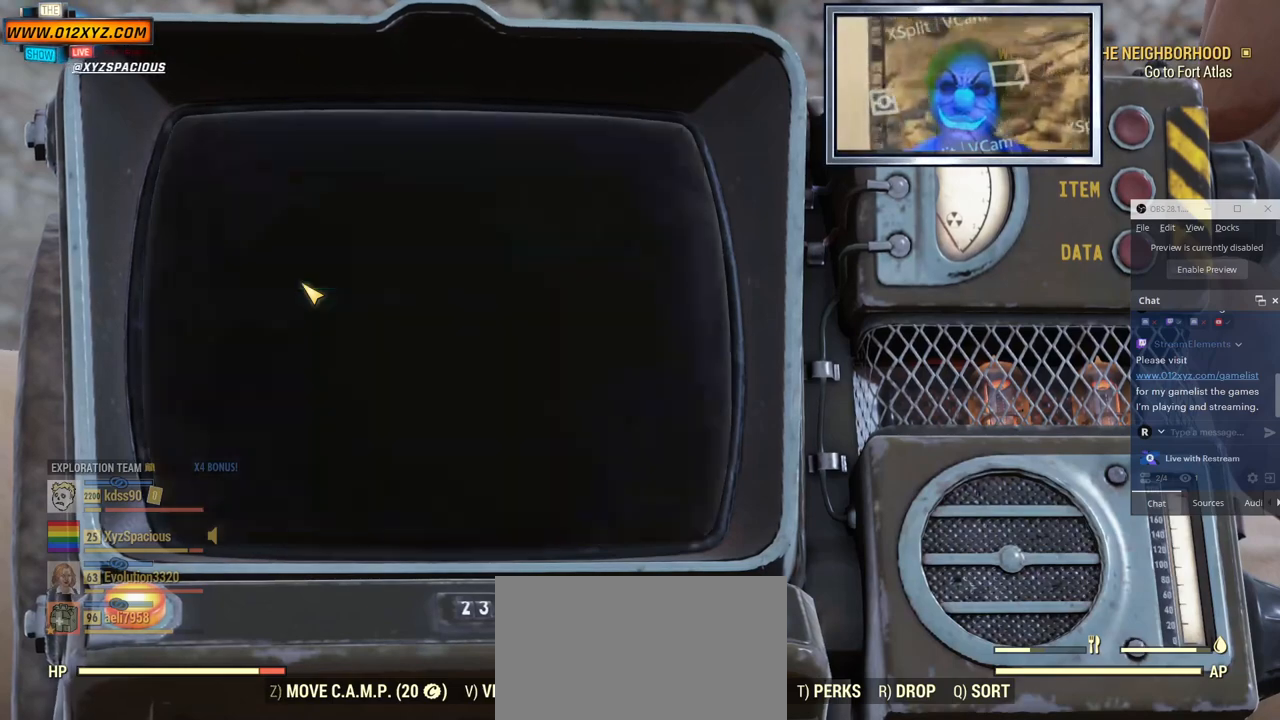
{"keys": [], "mouse": [], "events": []}
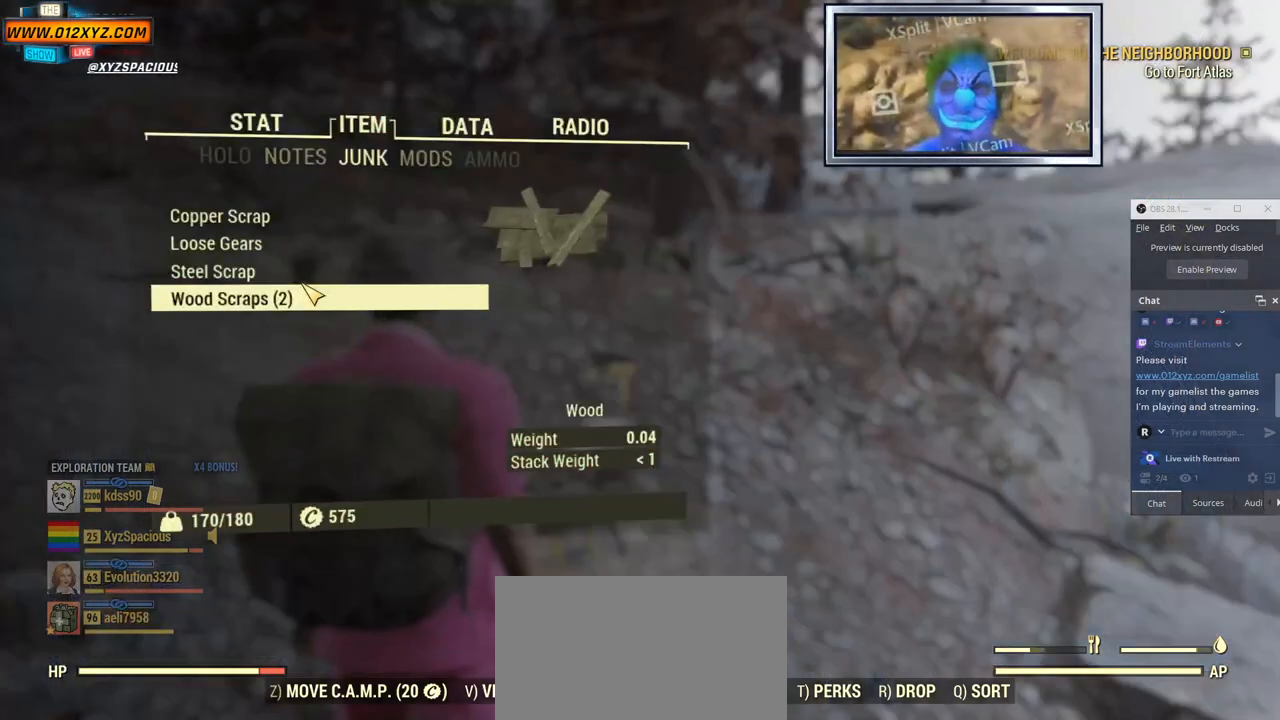
{"keys": [], "mouse": [], "events": []}
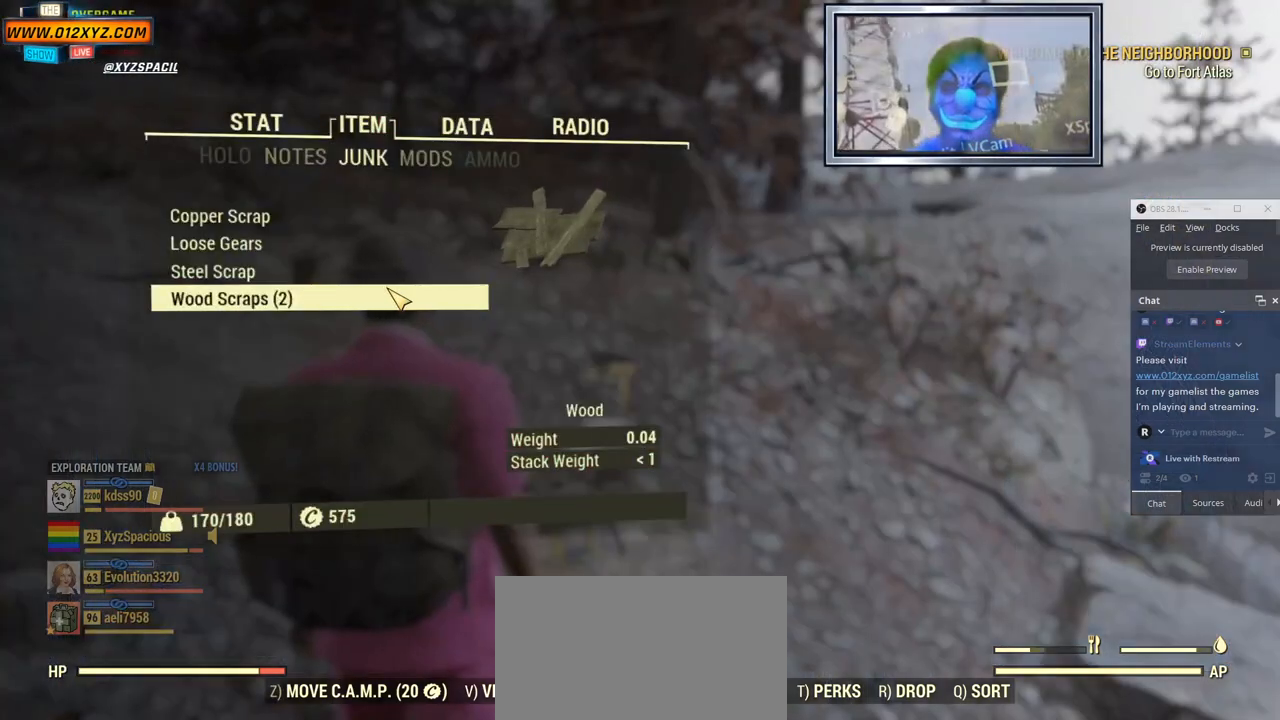
{"keys": [], "mouse": [], "events": []}
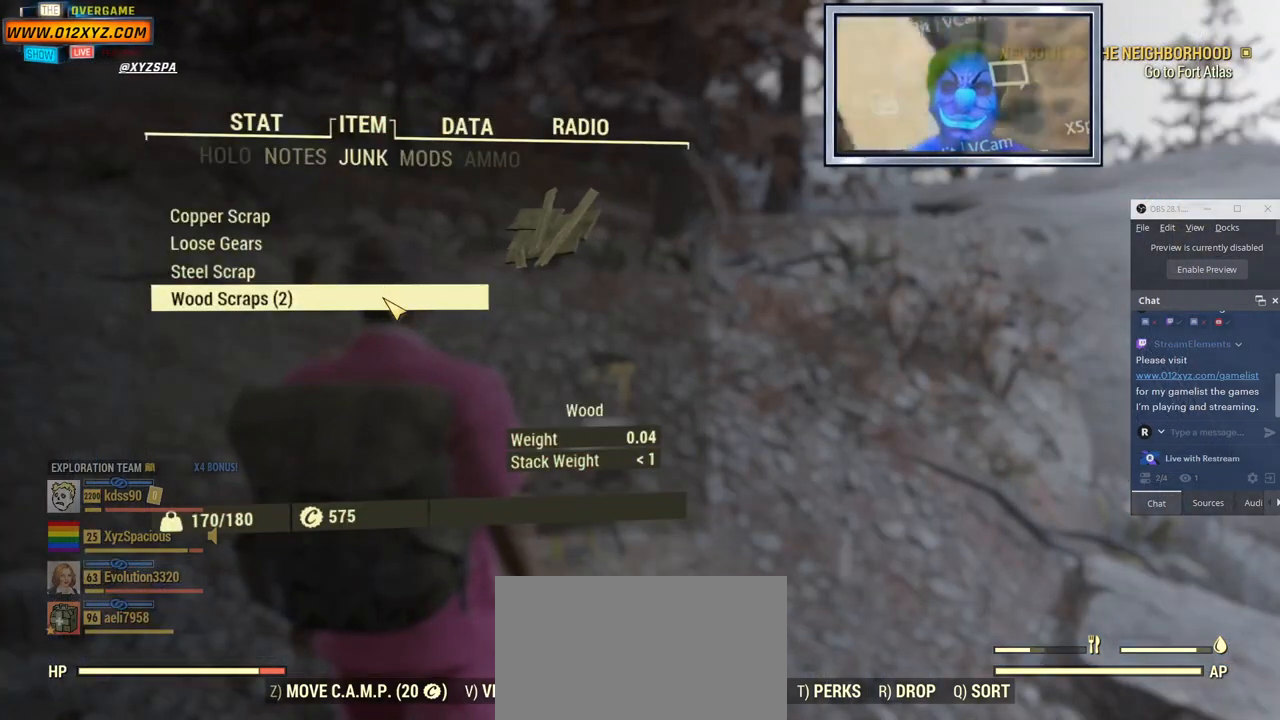
{"keys": [], "mouse": [], "events": []}
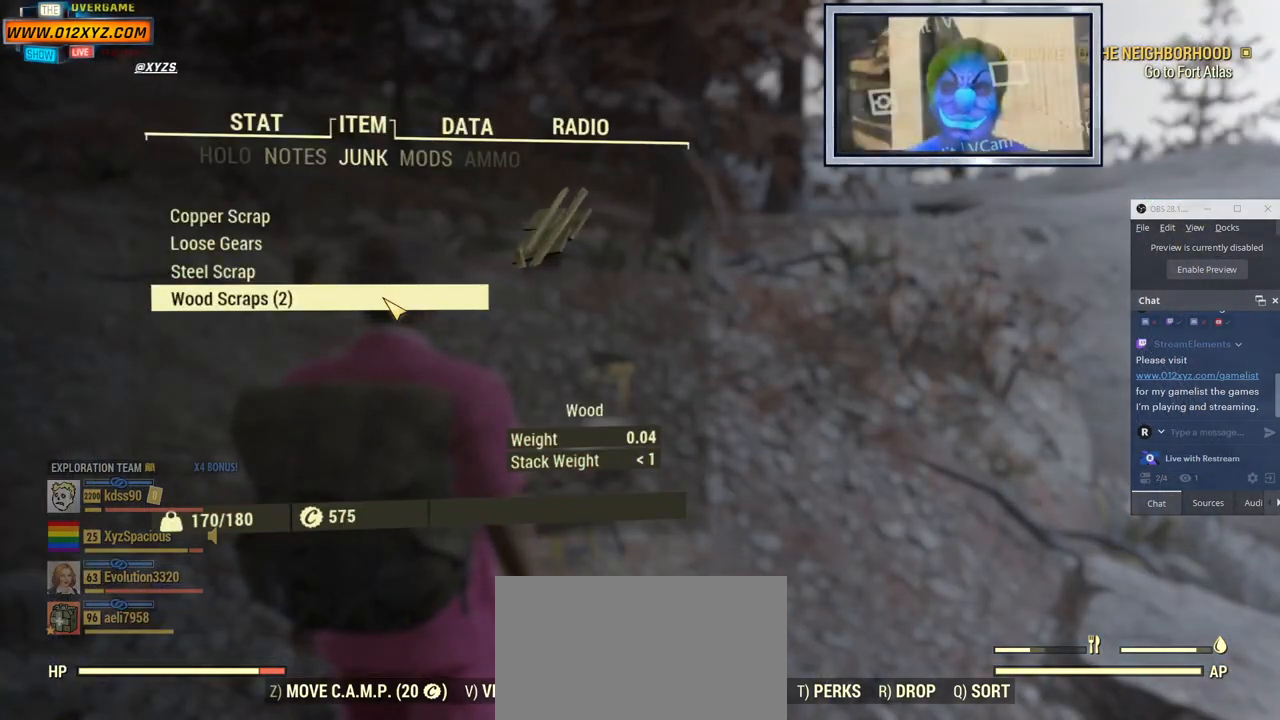
{"keys": ["v"], "mouse": [], "events": [[467, "v", "down"]]}
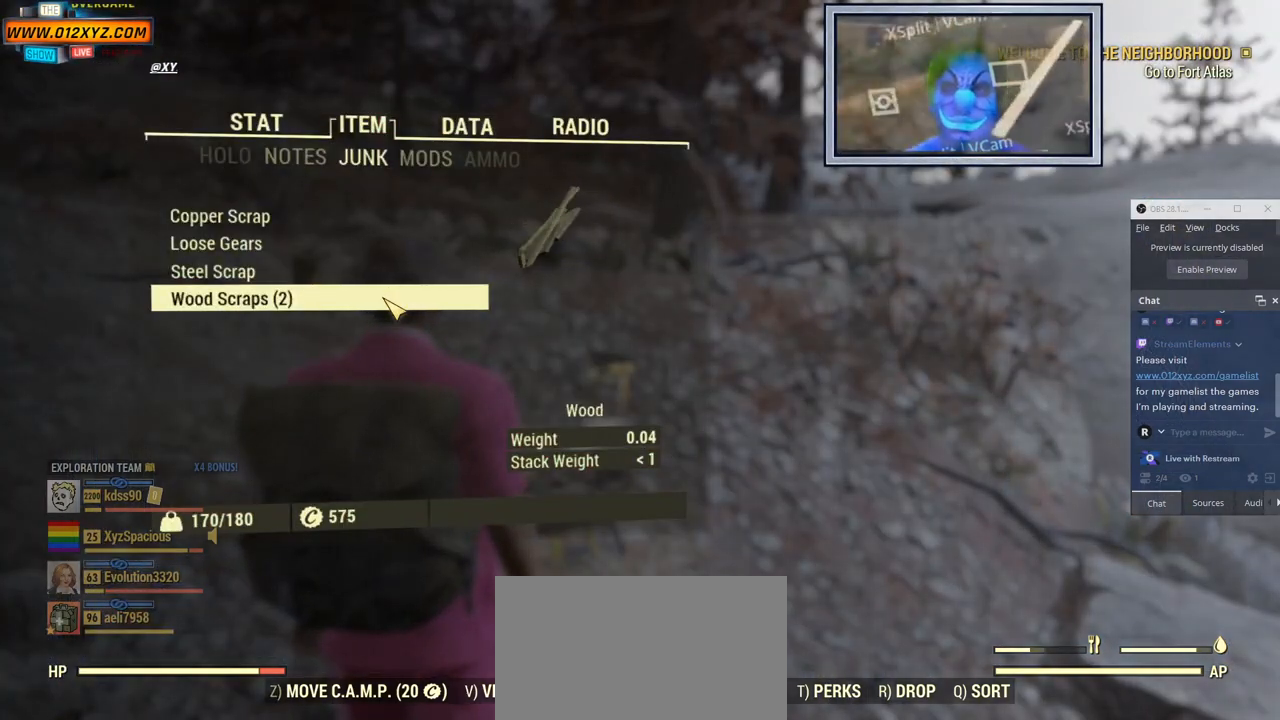
{"keys": [], "mouse": [], "events": [[67, "v", "up"]]}
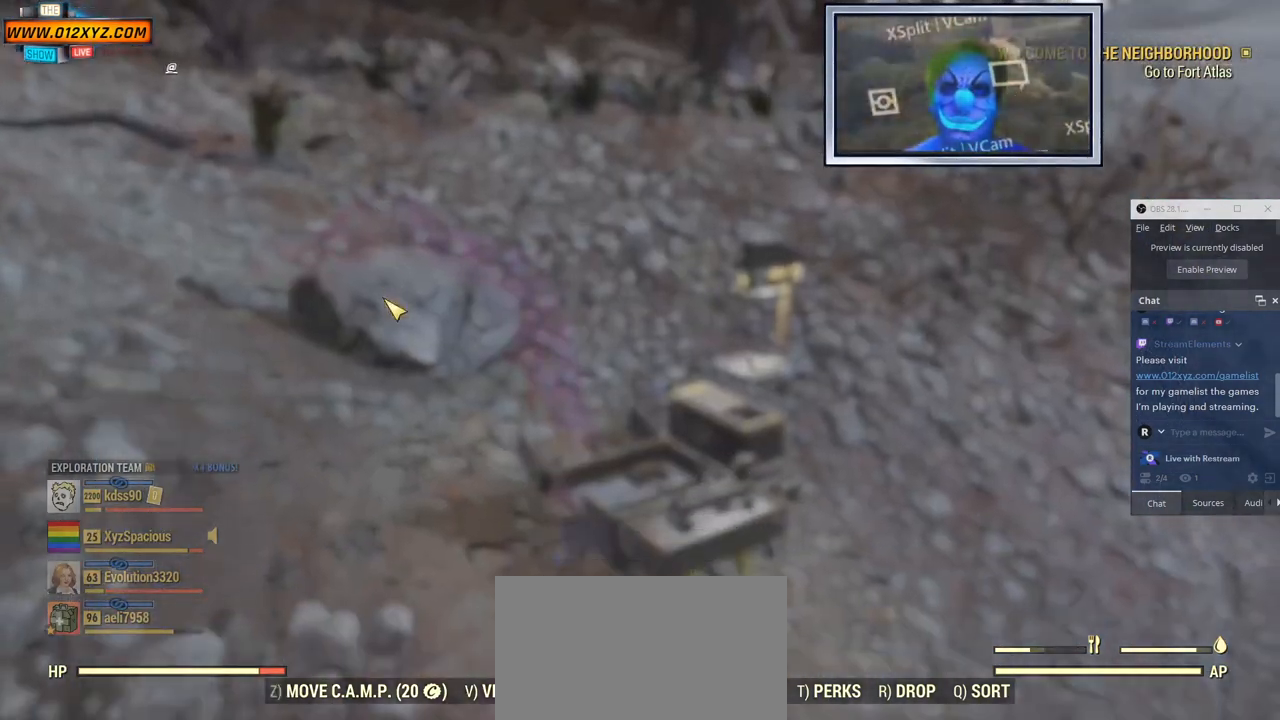
{"keys": [], "mouse": [], "events": []}
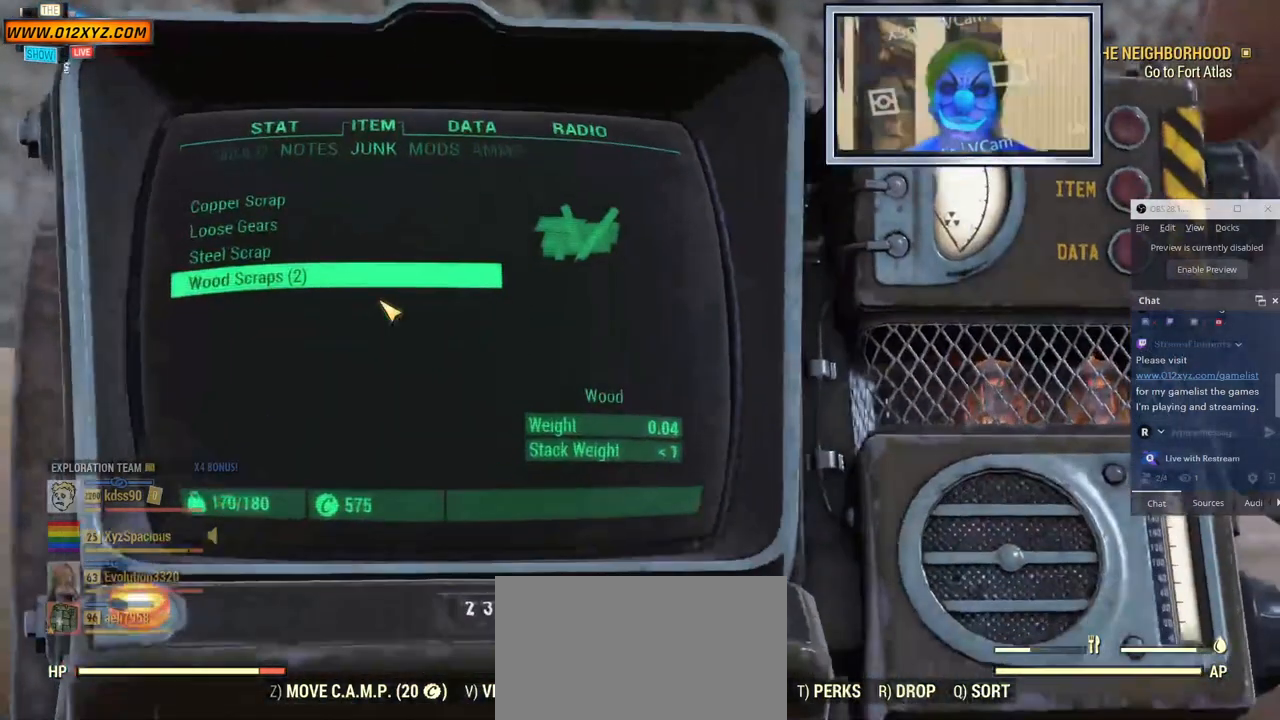
{"keys": [], "mouse": [], "events": []}
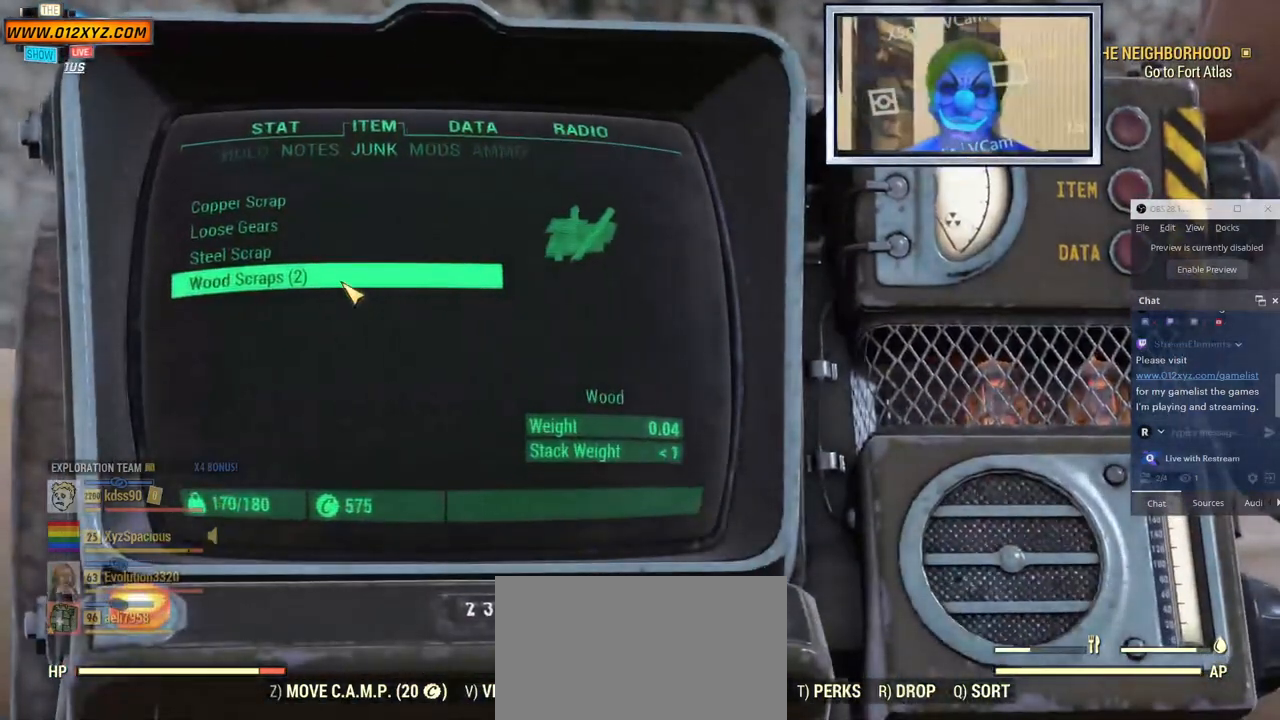
{"keys": [], "mouse": [], "events": []}
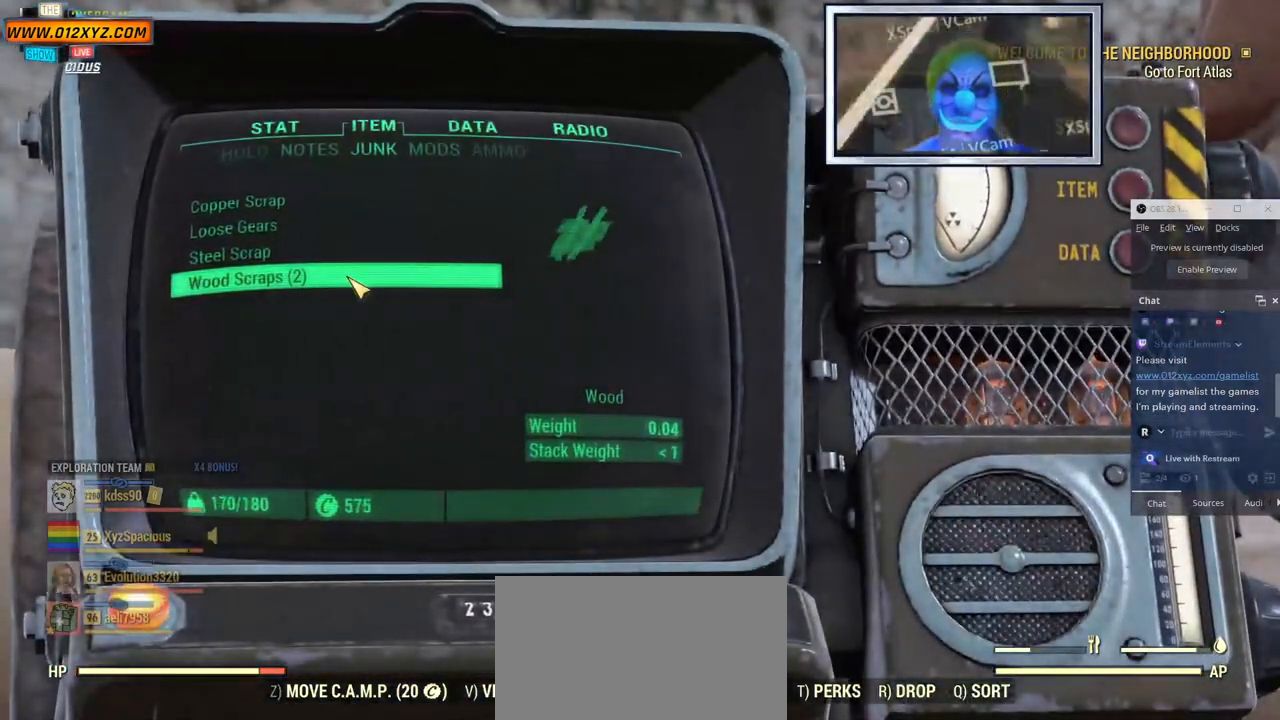
{"keys": [], "mouse": [], "events": [[400, "mouse_left", "down"], [500, "mouse_left", "up"]]}
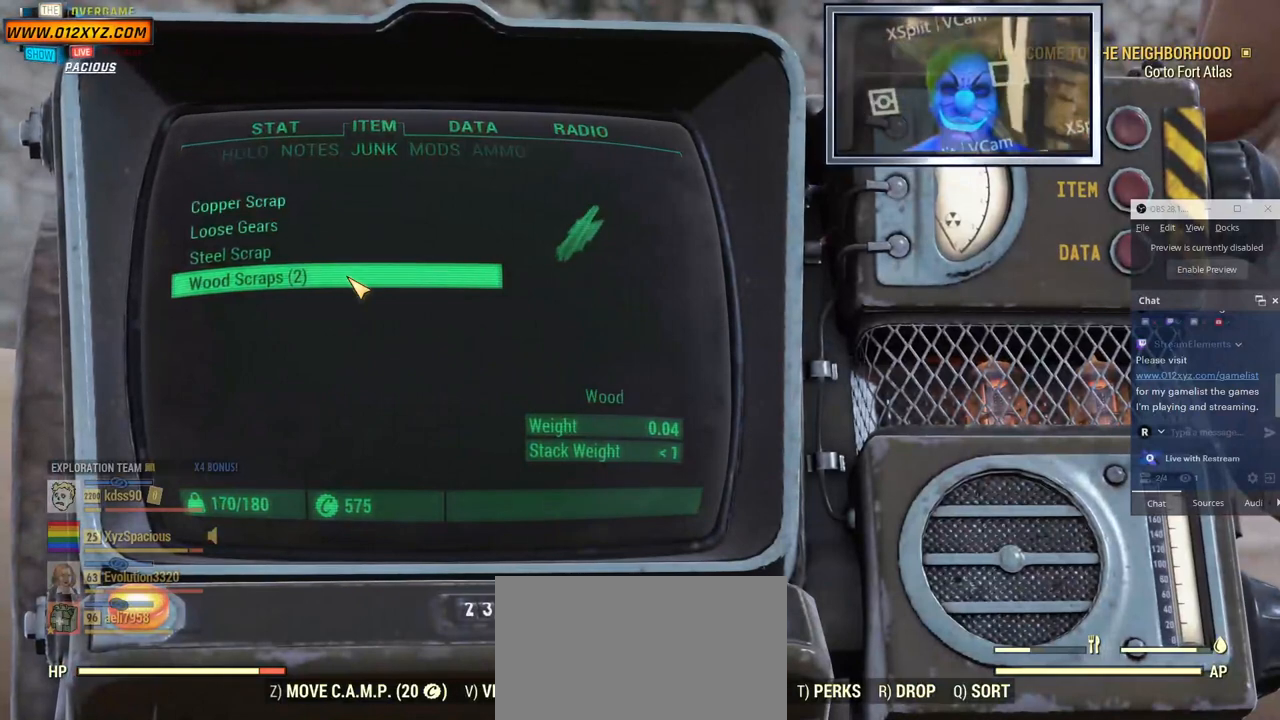
{"keys": [], "mouse": [], "events": []}
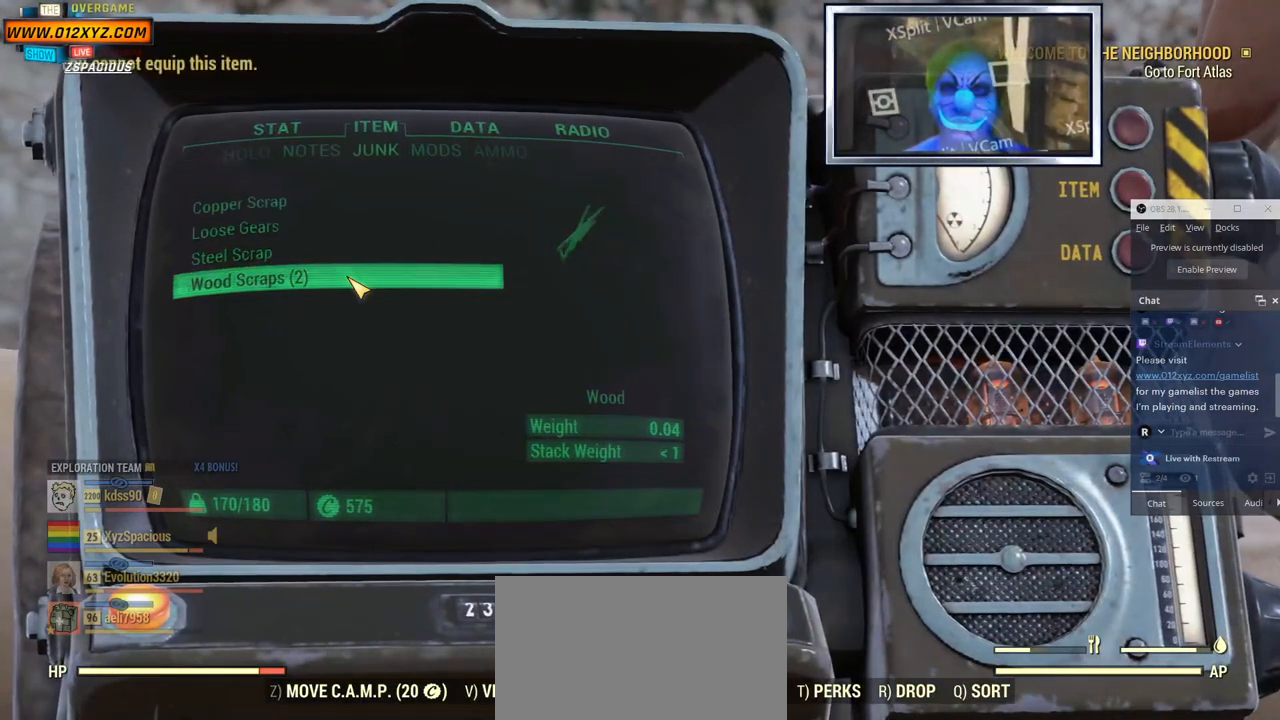
{"keys": [], "mouse": [], "events": []}
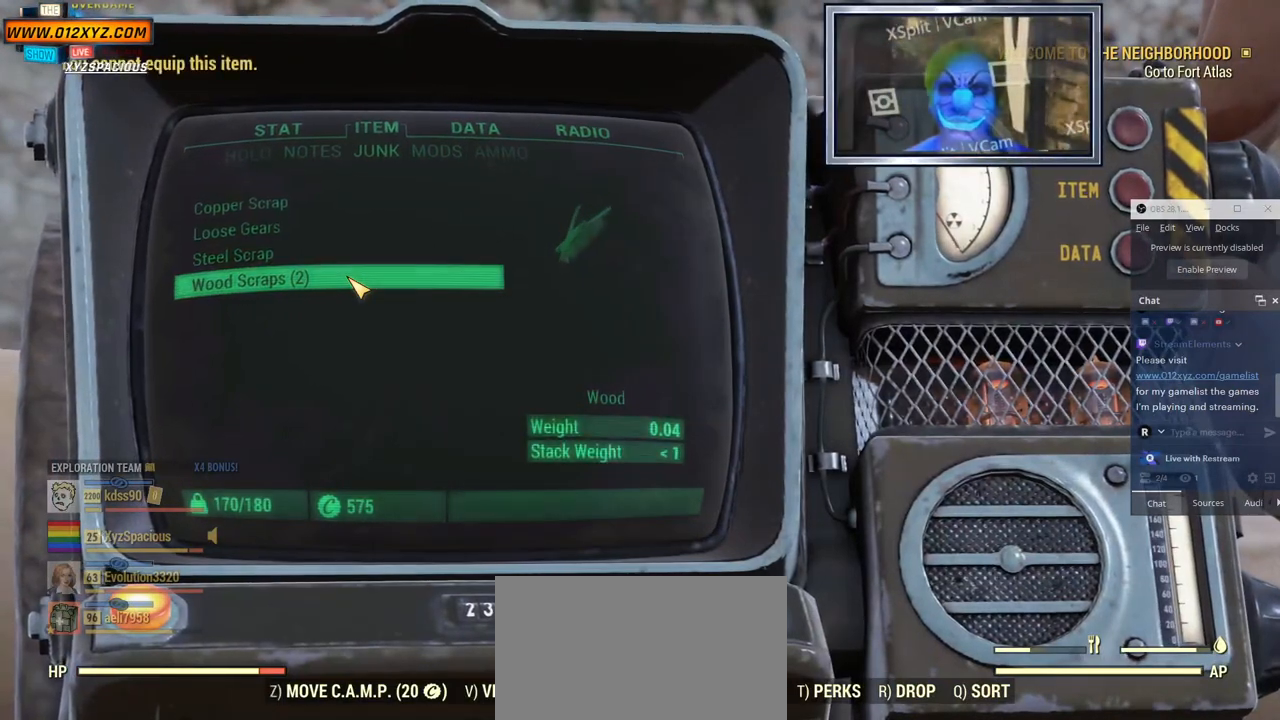
{"keys": [], "mouse": [], "events": []}
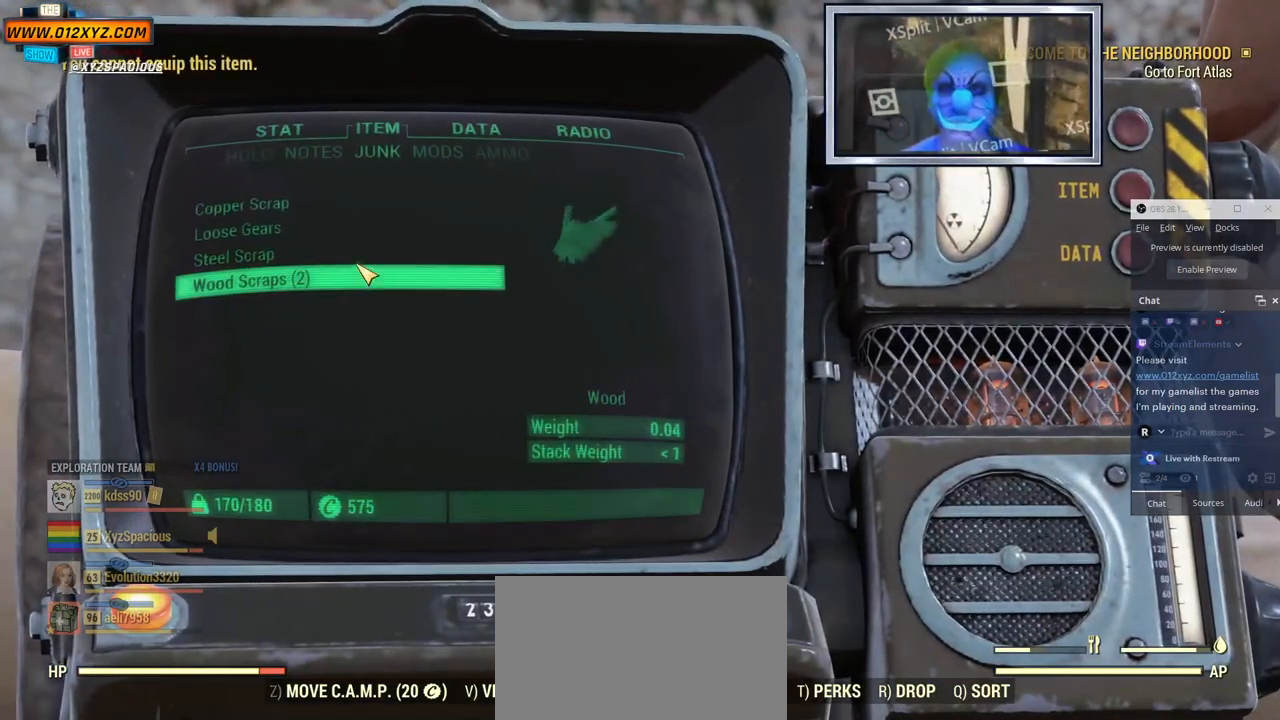
{"keys": [], "mouse": [], "events": [[200, "mouse_left", "down"], [334, "mouse_left", "up"]]}